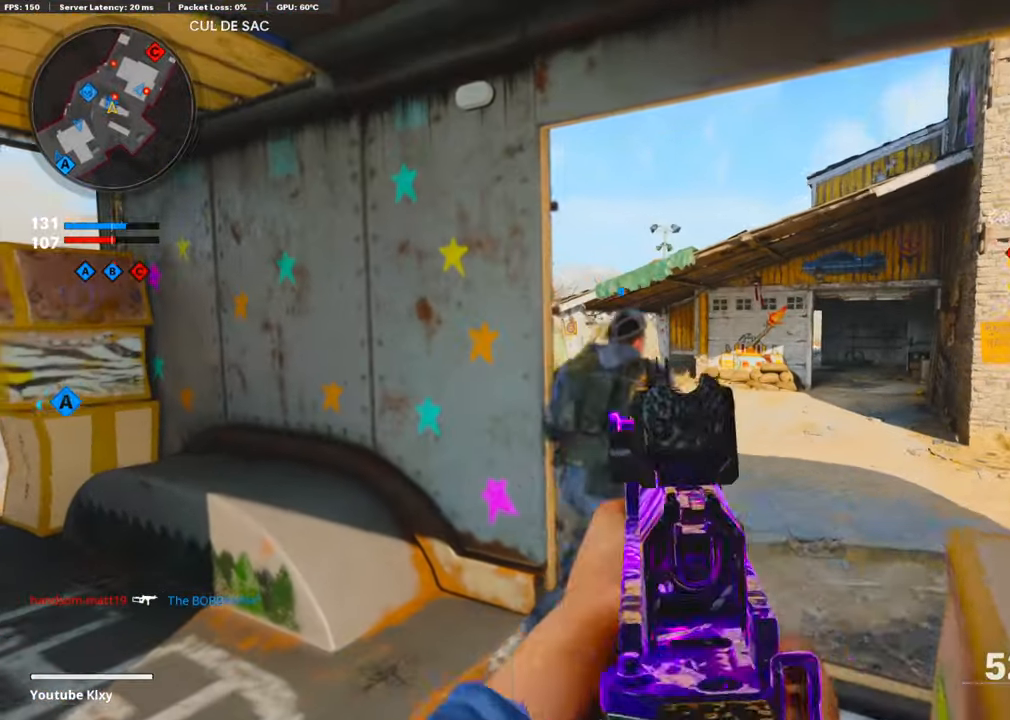
Gameplay with a controller (PlayStation layout); each line is a JSON object with the inputs held at the frame after it. "events" lists button and stick changes between this image and that frame as [ms after this image, input, new state], when the widget could be followed in between.
{"buttons": ["L1", "R1"], "left_stick": "up", "right_stick": "center", "events": [[34, "right_stick", "up-left"], [50, "left_stick", "down"], [217, "left_stick", "down-right"], [217, "right_stick", "center"], [384, "left_stick", "up"]]}
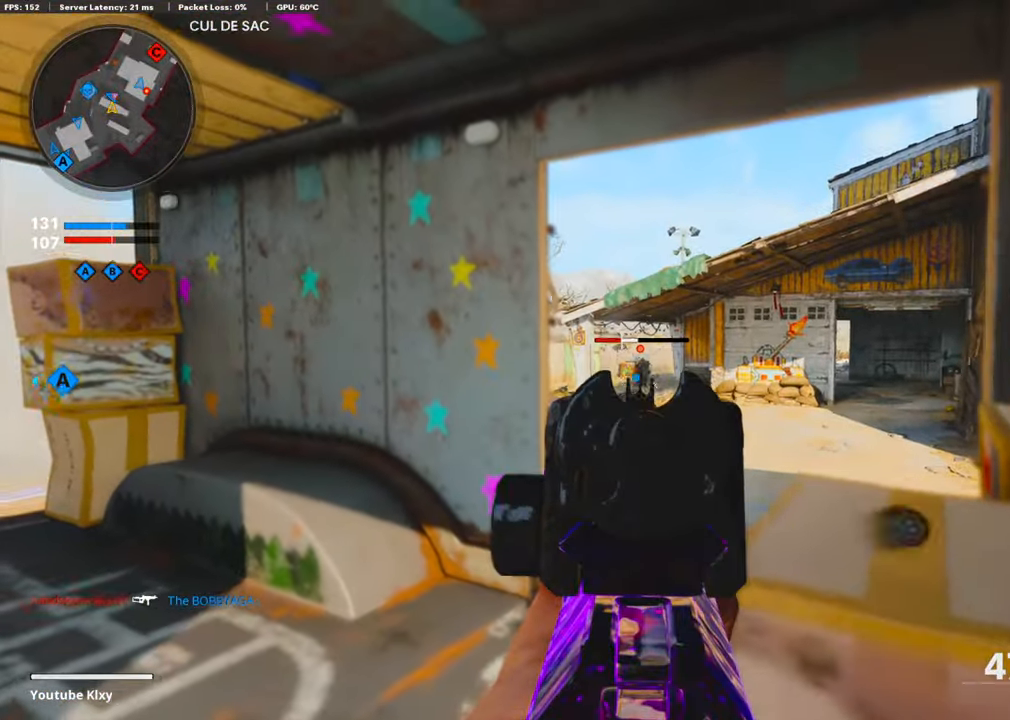
{"buttons": ["L3"], "left_stick": "up", "right_stick": "center", "events": [[34, "left_stick", "center"], [100, "left_stick", "left"], [134, "right_stick", "down-right"], [284, "right_stick", "left"], [317, "L1", "up"], [334, "R1", "up"], [367, "L3", "down"], [367, "left_stick", "up"], [501, "right_stick", "center"]]}
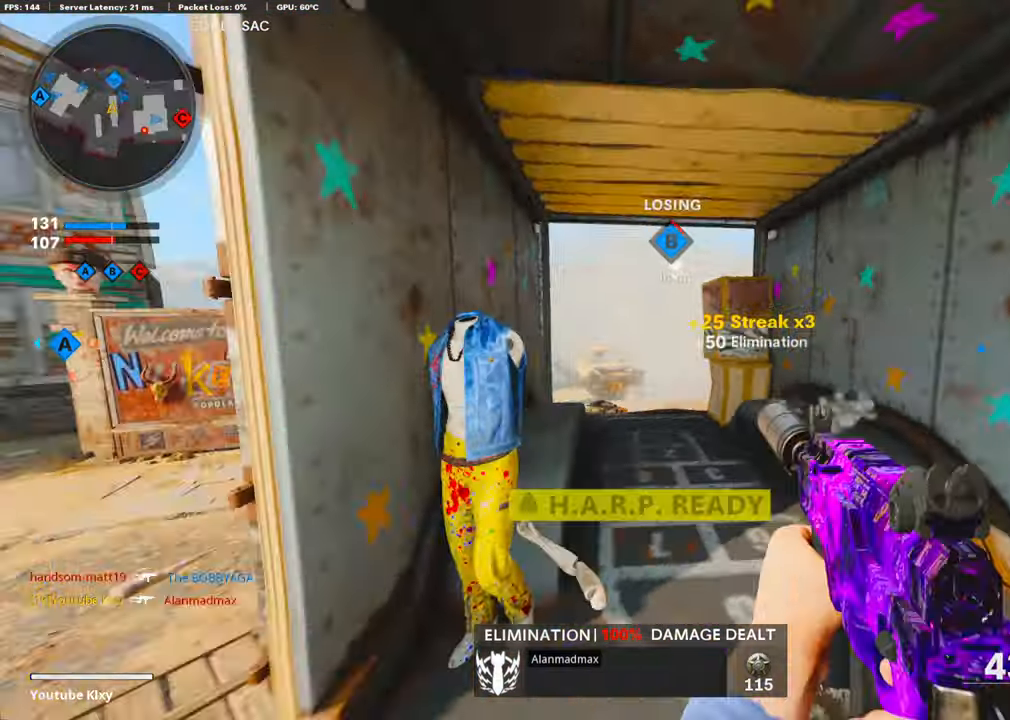
{"buttons": ["L1", "R1"], "left_stick": "up", "right_stick": "right", "events": [[200, "L3", "up"], [234, "R3", "down"], [351, "R3", "up"], [351, "right_stick", "right"], [418, "L1", "down"], [468, "R1", "down"]]}
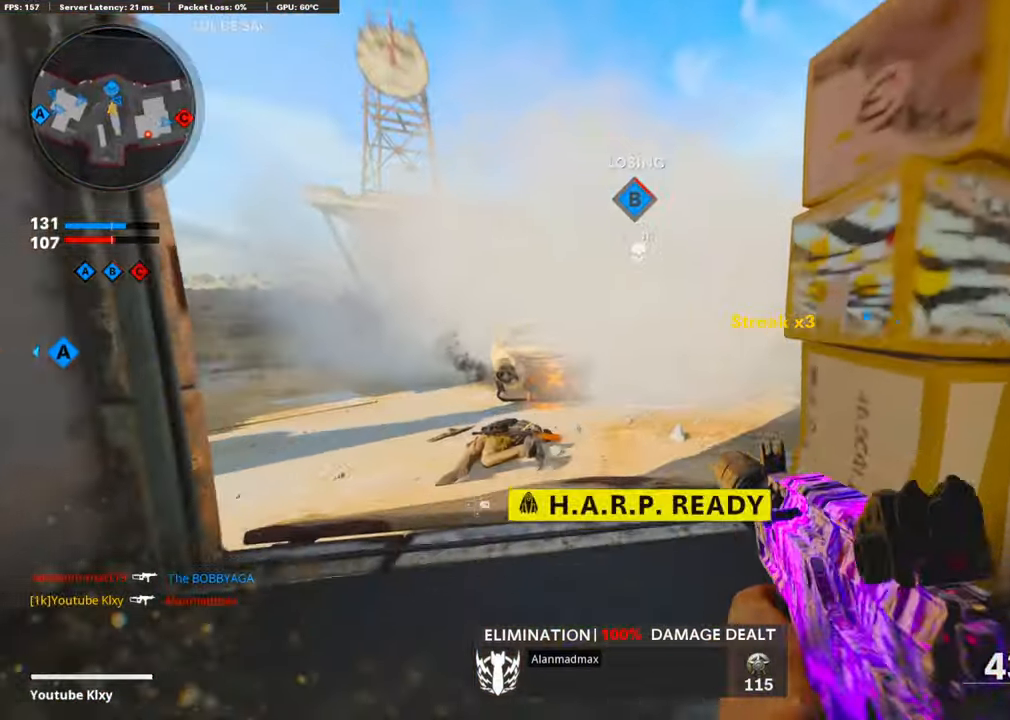
{"buttons": ["L1", "R1"], "left_stick": "down-right", "right_stick": "down-left", "events": [[17, "left_stick", "center"], [33, "right_stick", "down-right"], [67, "left_stick", "down"], [150, "right_stick", "right"], [167, "left_stick", "down-left"], [434, "left_stick", "down-right"], [434, "right_stick", "down-left"]]}
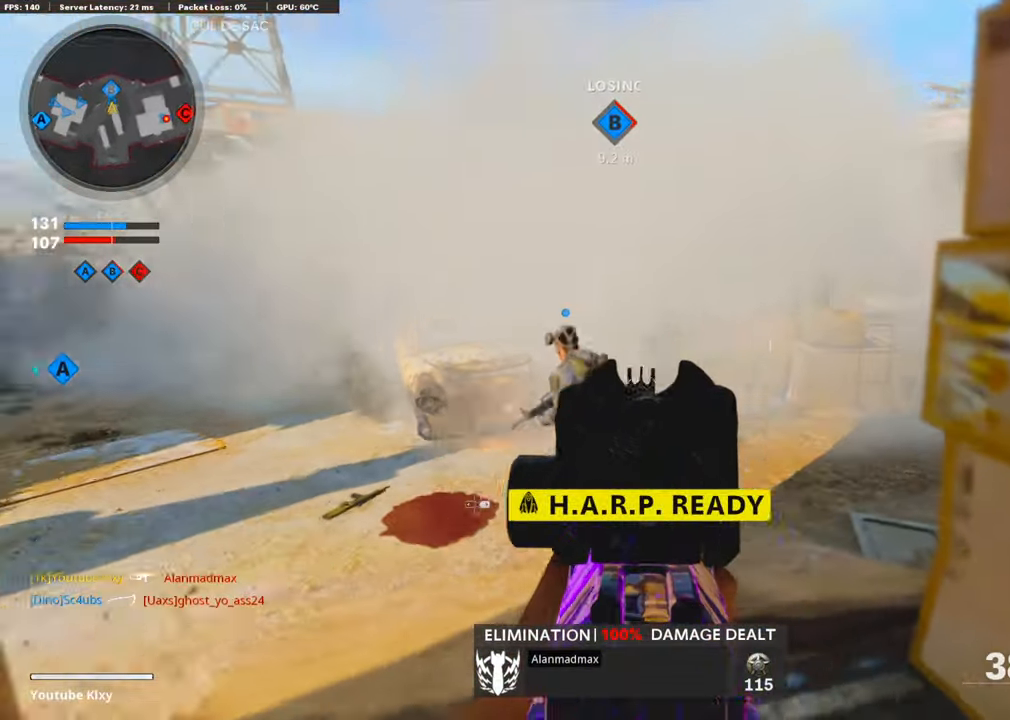
{"buttons": ["L1", "R1"], "left_stick": "down-left", "right_stick": "left", "events": [[50, "right_stick", "center"], [134, "right_stick", "up-right"], [184, "left_stick", "up-right"], [267, "right_stick", "center"], [301, "left_stick", "up-left"], [351, "left_stick", "left"], [401, "right_stick", "down"], [500, "left_stick", "down-left"], [500, "right_stick", "left"]]}
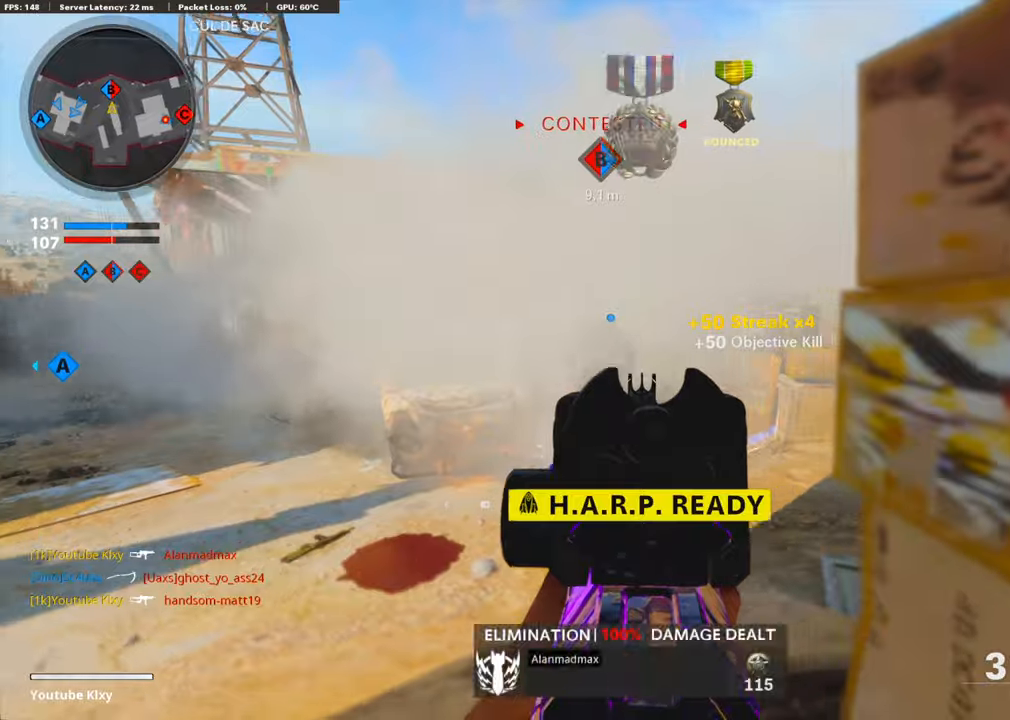
{"buttons": ["L1", "R1"], "left_stick": "right", "right_stick": "center", "events": [[84, "right_stick", "center"], [301, "left_stick", "right"]]}
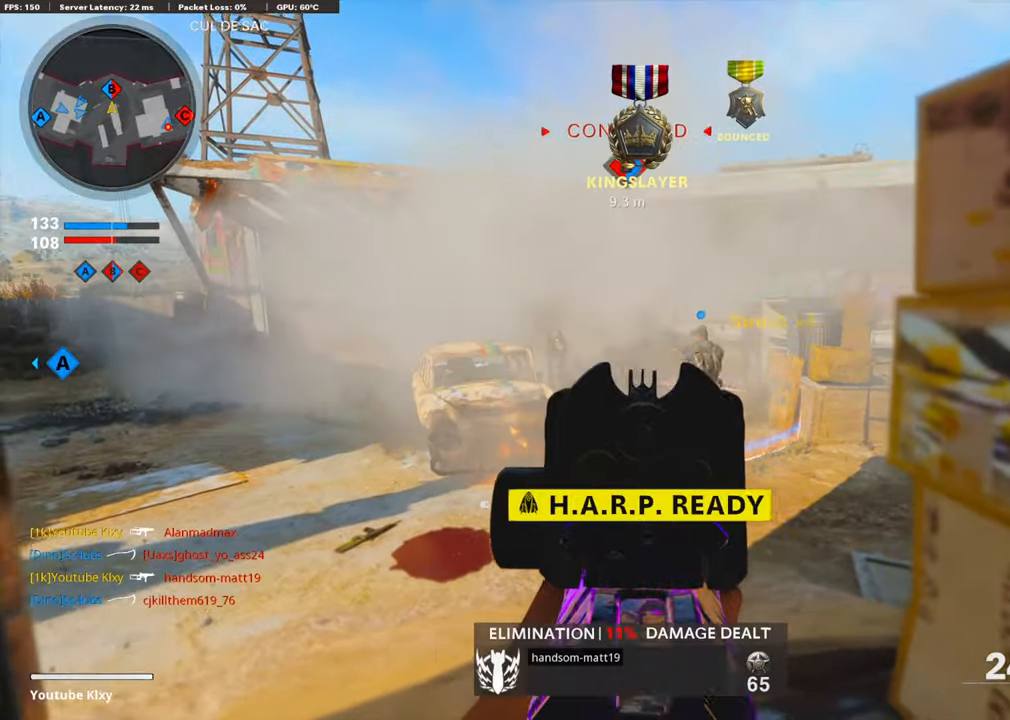
{"buttons": ["L1", "R1"], "left_stick": "right", "right_stick": "down-right", "events": [[167, "left_stick", "left"], [184, "right_stick", "down-left"], [284, "right_stick", "center"], [418, "left_stick", "right"], [501, "right_stick", "down-right"]]}
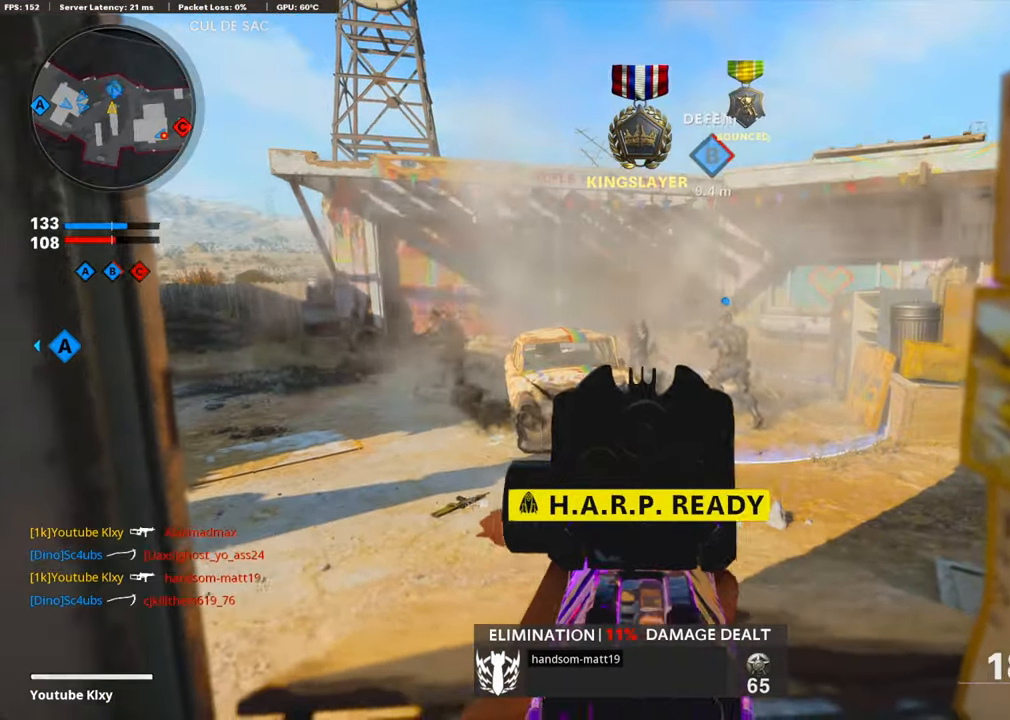
{"buttons": ["L1", "R1"], "left_stick": "right", "right_stick": "left", "events": [[151, "left_stick", "down-left"], [151, "right_stick", "left"], [234, "right_stick", "up-left"], [268, "left_stick", "center"], [318, "left_stick", "right"], [468, "right_stick", "left"]]}
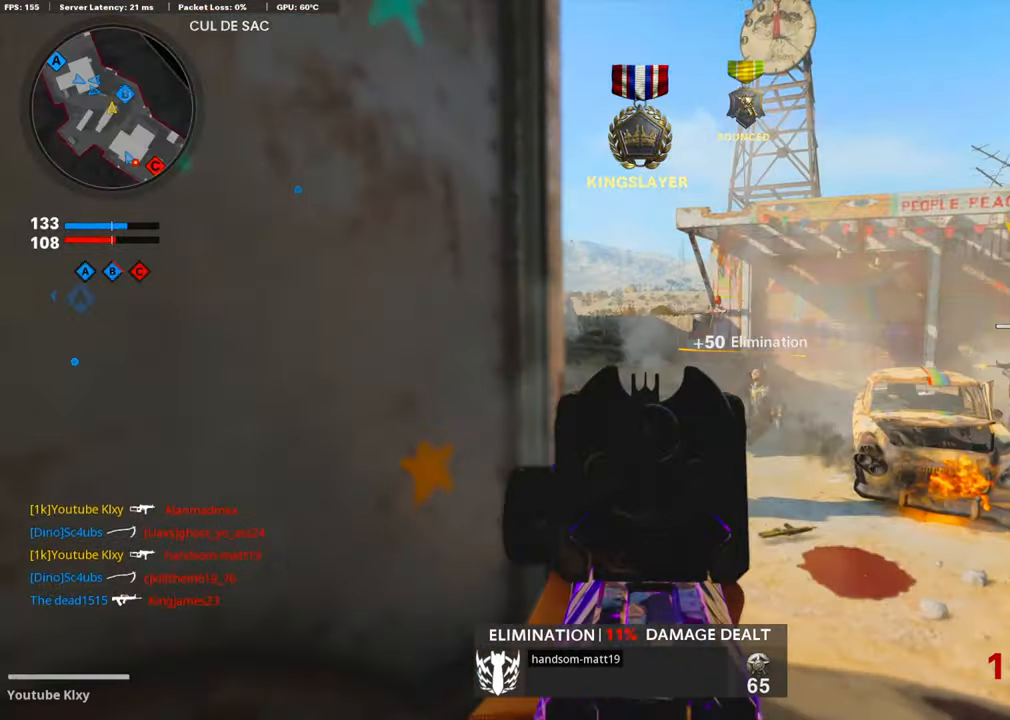
{"buttons": [], "left_stick": "down-left", "right_stick": "center", "events": [[17, "right_stick", "center"], [151, "right_stick", "right"], [234, "left_stick", "up"], [318, "L1", "up"], [334, "left_stick", "down-left"], [351, "SQUARE", "down"], [384, "right_stick", "center"], [451, "R1", "up"], [451, "SQUARE", "up"]]}
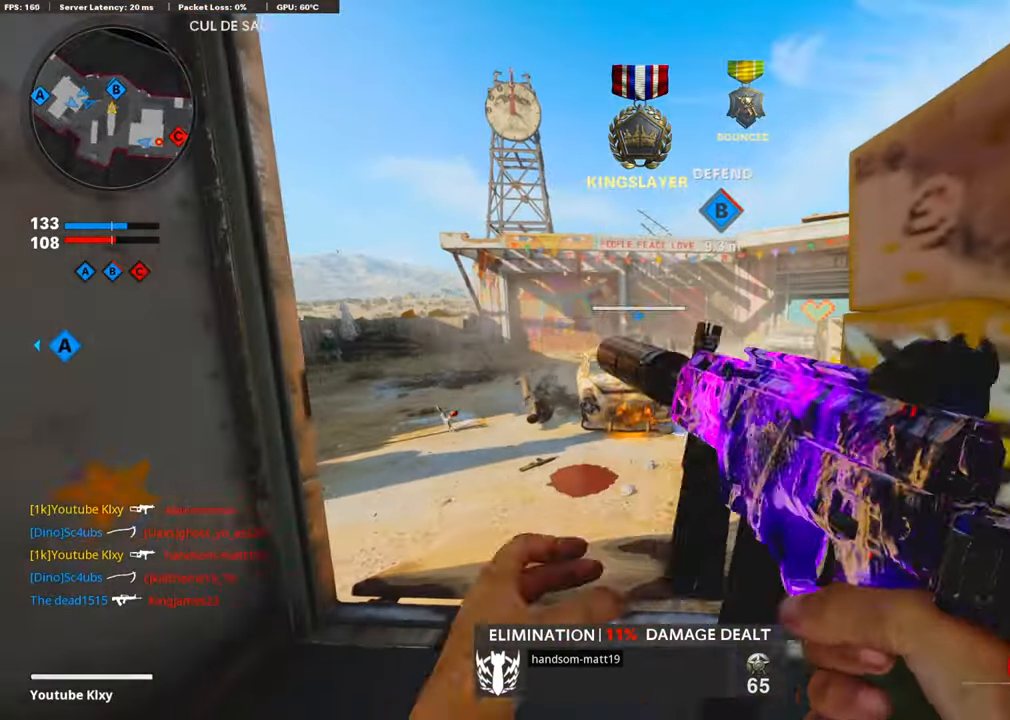
{"buttons": ["L3"], "left_stick": "up-right", "right_stick": "left", "events": [[67, "left_stick", "up-left"], [67, "right_stick", "down-right"], [134, "right_stick", "right"], [201, "left_stick", "up-right"], [318, "L3", "down"], [451, "right_stick", "center"], [501, "right_stick", "left"]]}
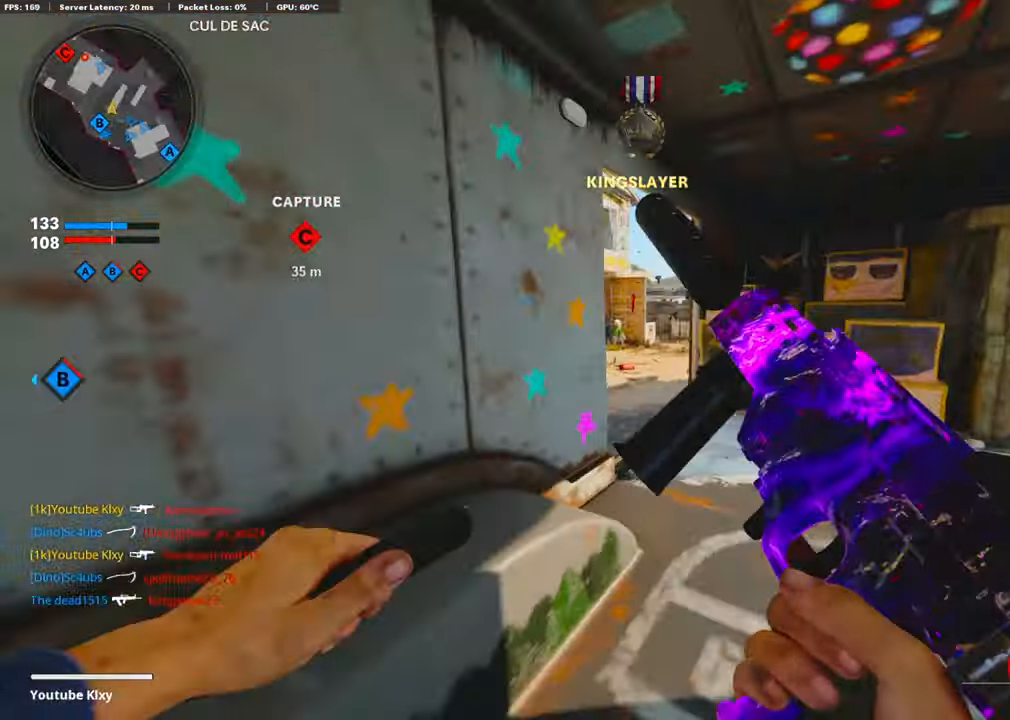
{"buttons": ["R3"], "left_stick": "up-right", "right_stick": "left", "events": [[50, "right_stick", "center"], [151, "L3", "up"], [167, "right_stick", "left"], [501, "R3", "down"]]}
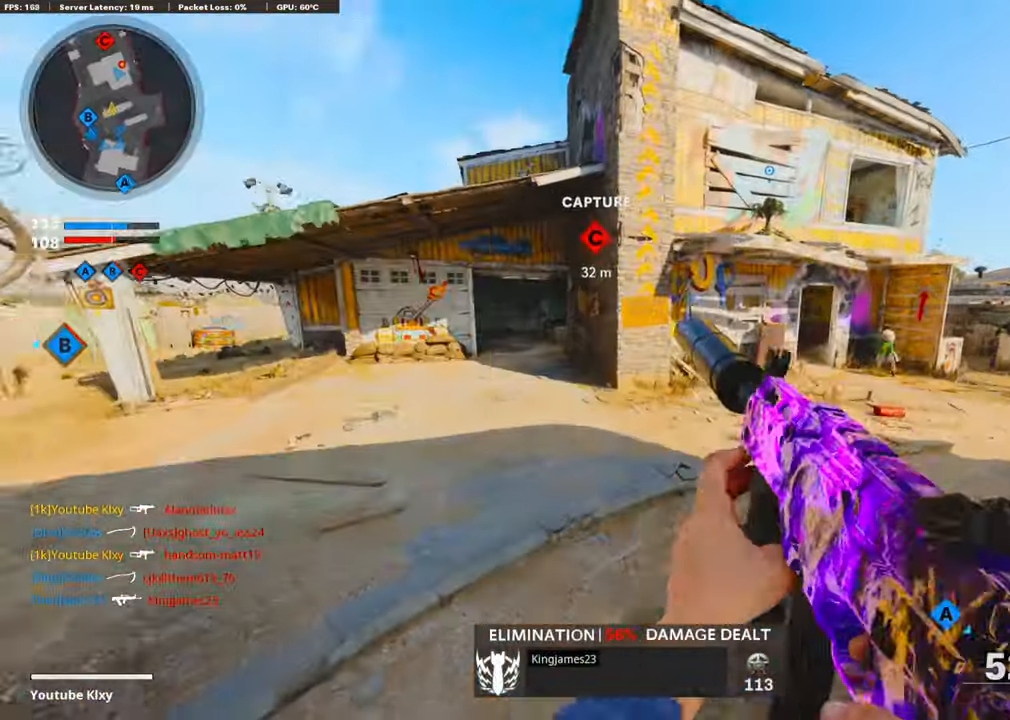
{"buttons": [], "left_stick": "up", "right_stick": "center", "events": [[50, "right_stick", "center"], [217, "R3", "up"], [234, "left_stick", "up"], [334, "L3", "down"], [434, "L3", "up"]]}
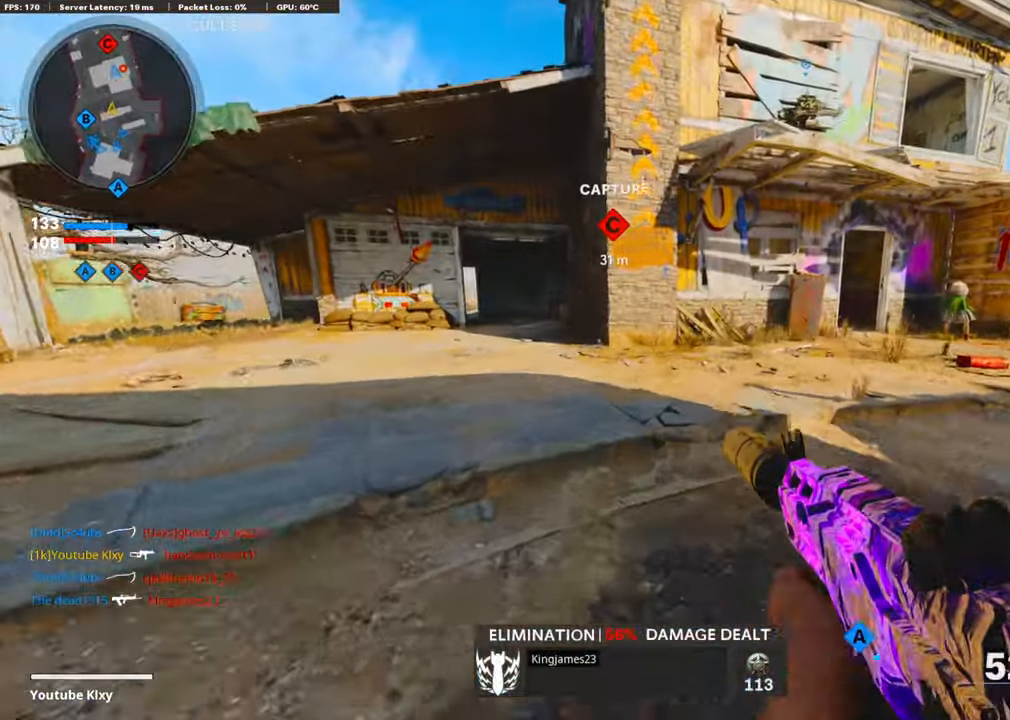
{"buttons": [], "left_stick": "center", "right_stick": "up", "events": [[16, "L3", "down"], [334, "L3", "up"], [334, "R3", "down"], [417, "right_stick", "up"], [467, "left_stick", "center"], [484, "R3", "up"]]}
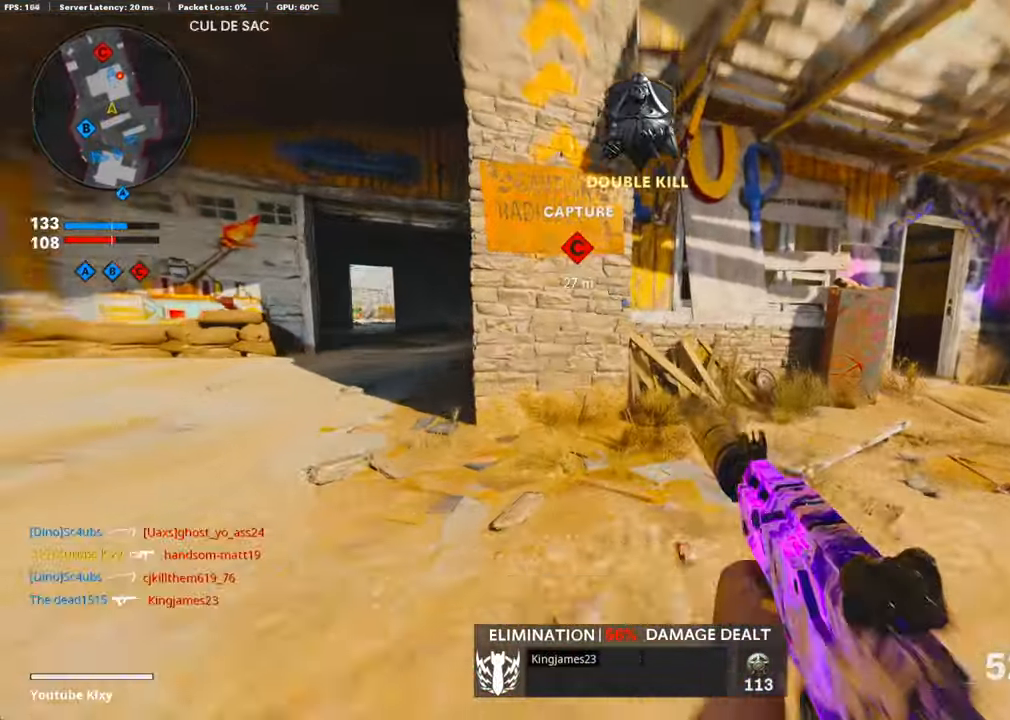
{"buttons": ["L3"], "left_stick": "up-right", "right_stick": "center", "events": [[50, "DPAD_DOWN", "down"], [50, "right_stick", "center"], [116, "DPAD_DOWN", "up"], [183, "DPAD_RIGHT", "down"], [267, "DPAD_RIGHT", "up"], [317, "right_stick", "right"], [384, "left_stick", "up-right"], [417, "L3", "down"], [501, "right_stick", "center"]]}
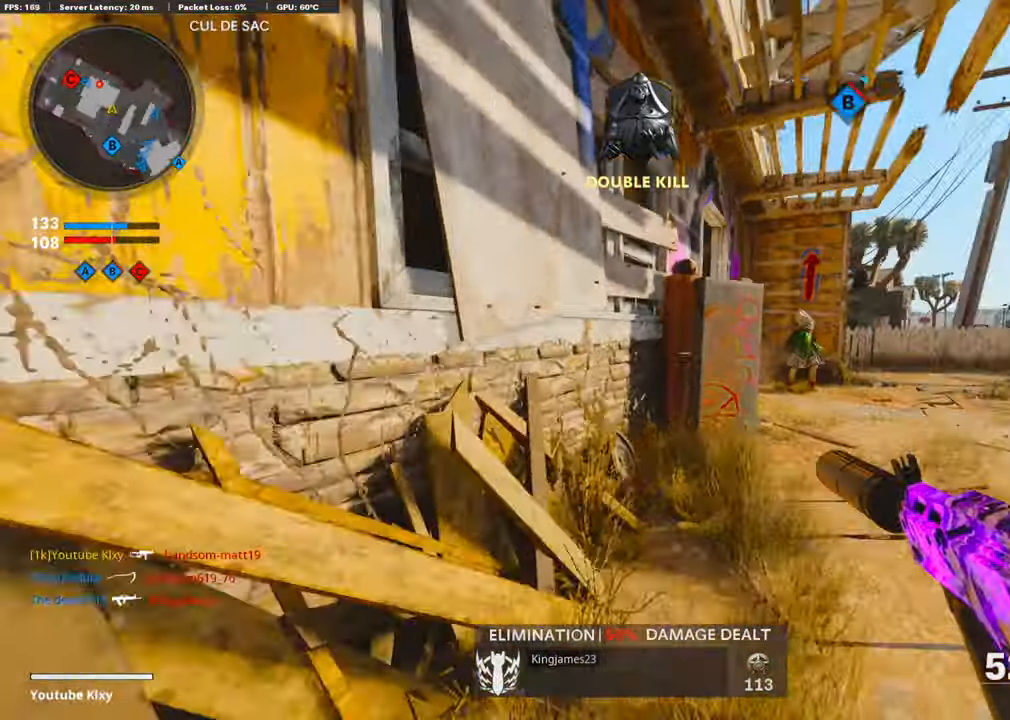
{"buttons": [], "left_stick": "up-right", "right_stick": "left", "events": [[83, "right_stick", "right"], [133, "L3", "up"], [217, "right_stick", "center"], [450, "right_stick", "left"]]}
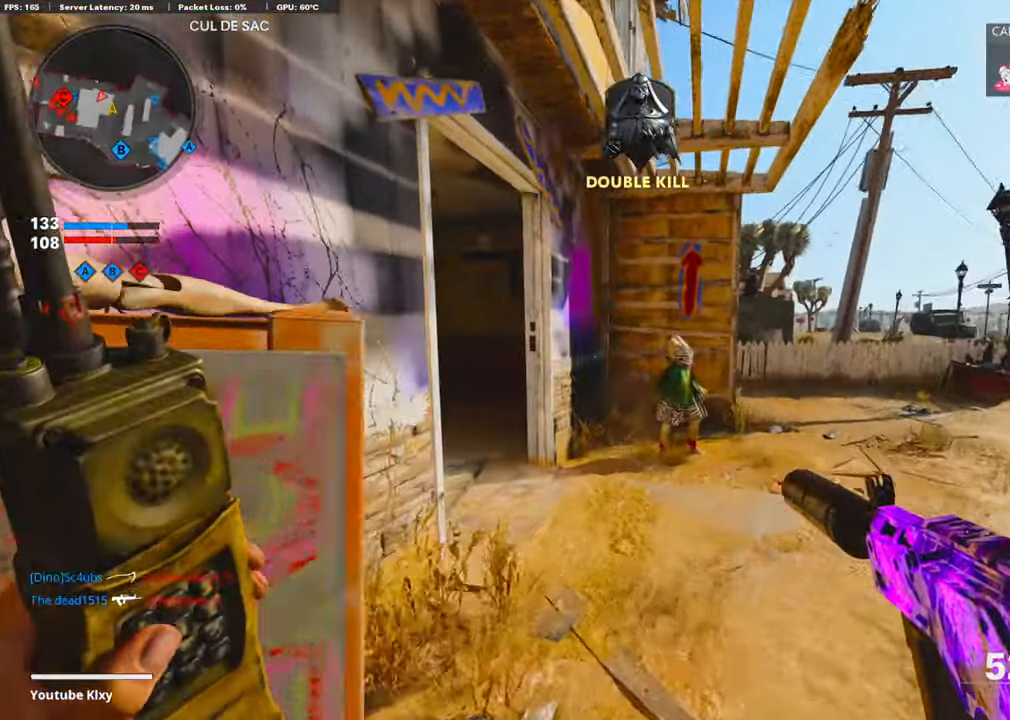
{"buttons": [], "left_stick": "up-left", "right_stick": "left", "events": [[184, "left_stick", "up"], [467, "left_stick", "up-left"]]}
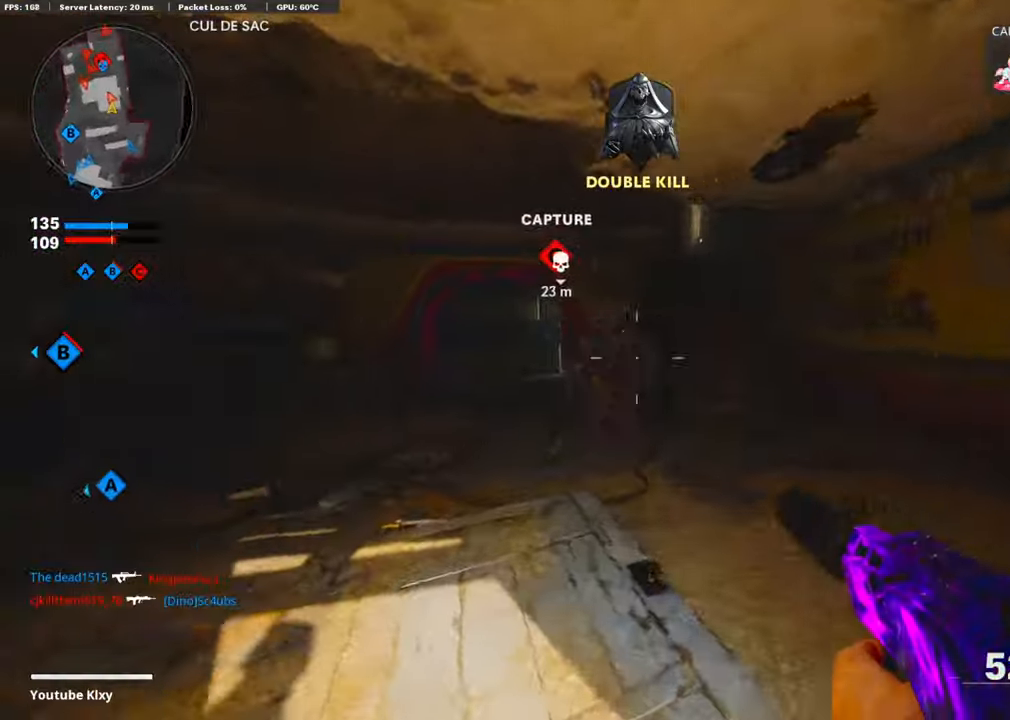
{"buttons": ["L1", "R1"], "left_stick": "up-left", "right_stick": "center", "events": [[17, "L1", "down"], [17, "R1", "down"], [133, "right_stick", "center"], [217, "left_stick", "left"], [451, "left_stick", "up-left"], [451, "right_stick", "left"], [501, "right_stick", "center"]]}
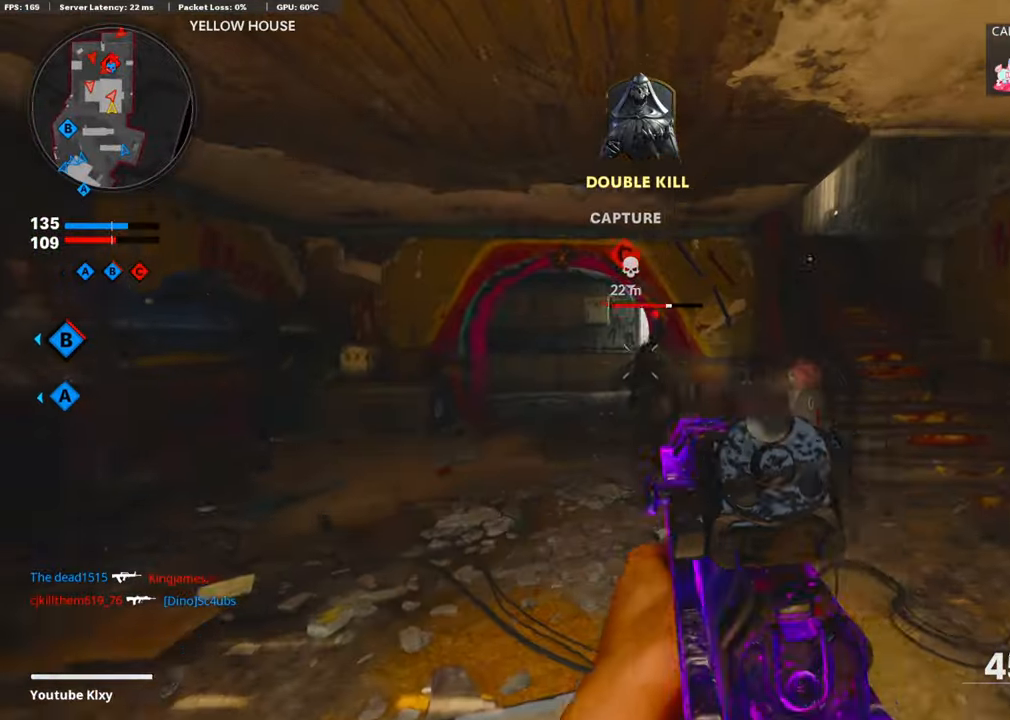
{"buttons": ["SQUARE", "R1"], "left_stick": "up-left", "right_stick": "center", "events": [[100, "right_stick", "right"], [184, "left_stick", "up"], [384, "left_stick", "up-left"], [384, "right_stick", "center"], [451, "L1", "up"], [501, "SQUARE", "down"]]}
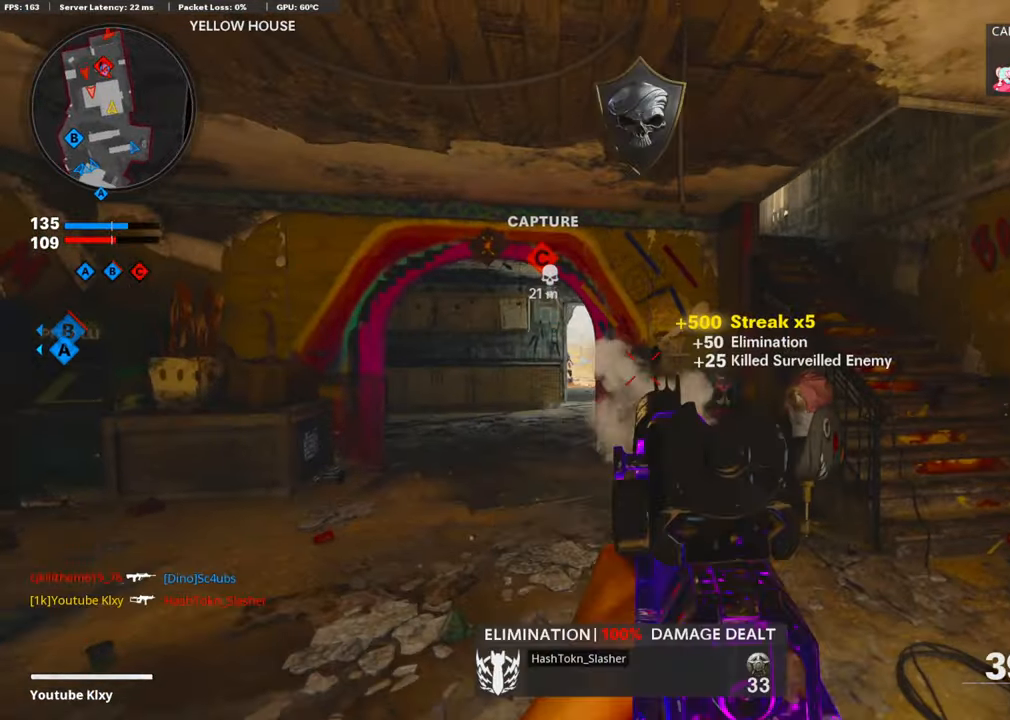
{"buttons": ["L3"], "left_stick": "up-left", "right_stick": "center", "events": [[50, "R1", "up"], [67, "SQUARE", "up"], [217, "L3", "down"]]}
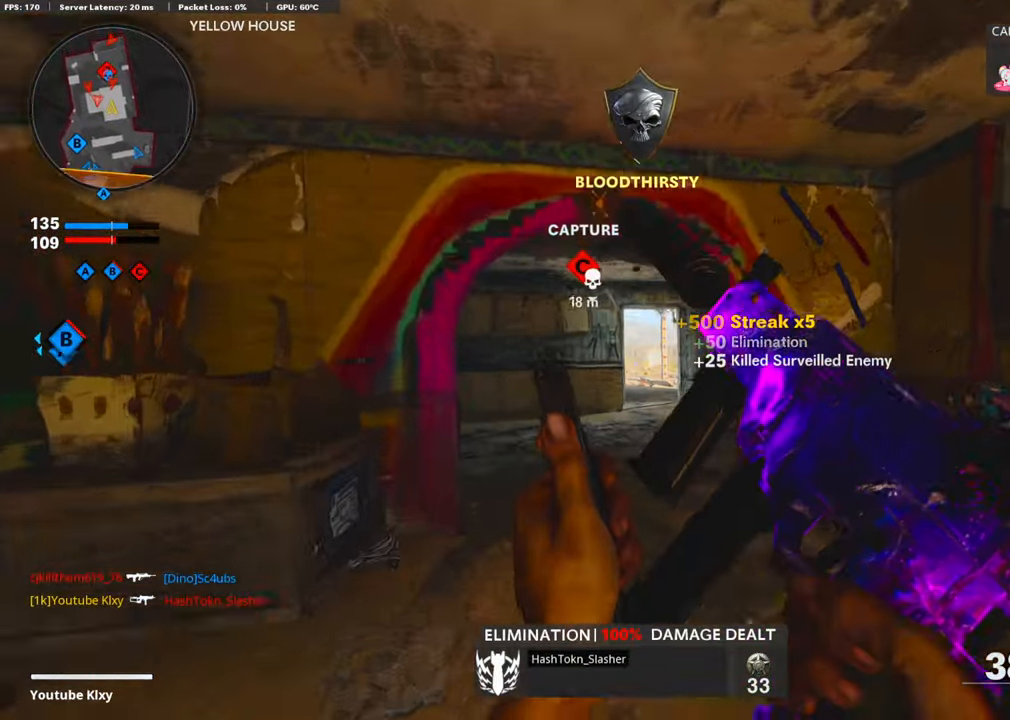
{"buttons": [], "left_stick": "up", "right_stick": "center", "events": [[100, "L3", "up"], [150, "left_stick", "up"]]}
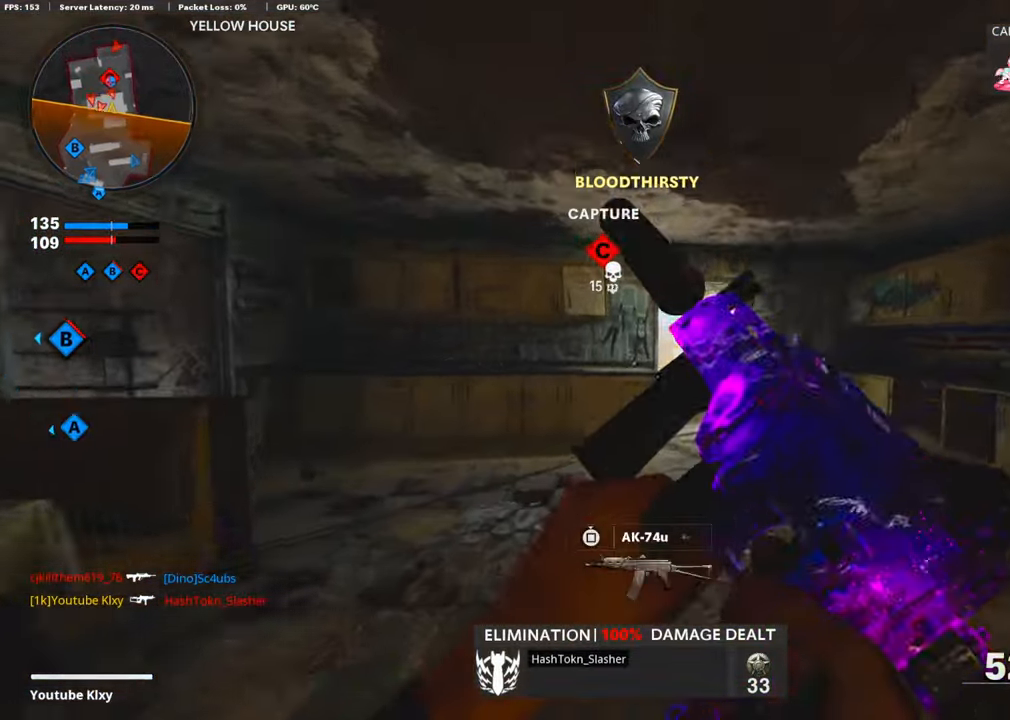
{"buttons": ["R3"], "left_stick": "up", "right_stick": "center", "events": [[384, "R3", "down"]]}
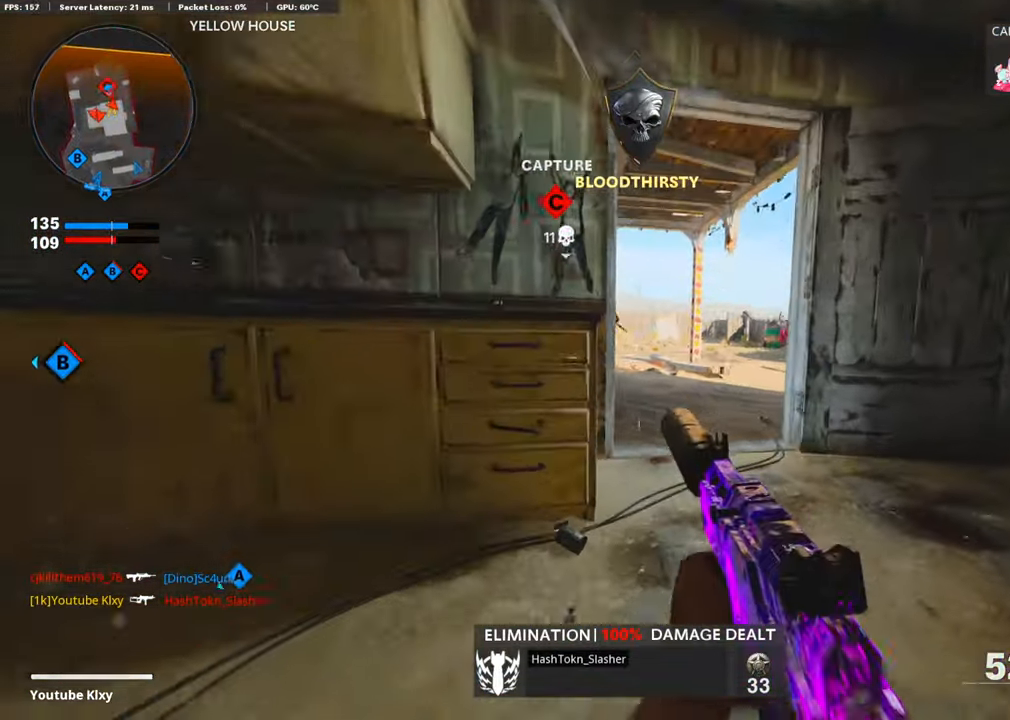
{"buttons": ["R1"], "left_stick": "down", "right_stick": "left", "events": [[50, "R3", "up"], [67, "right_stick", "left"], [217, "L1", "down"], [217, "right_stick", "center"], [250, "R1", "down"], [267, "right_stick", "up-right"], [351, "left_stick", "down"], [417, "right_stick", "left"], [434, "L1", "up"]]}
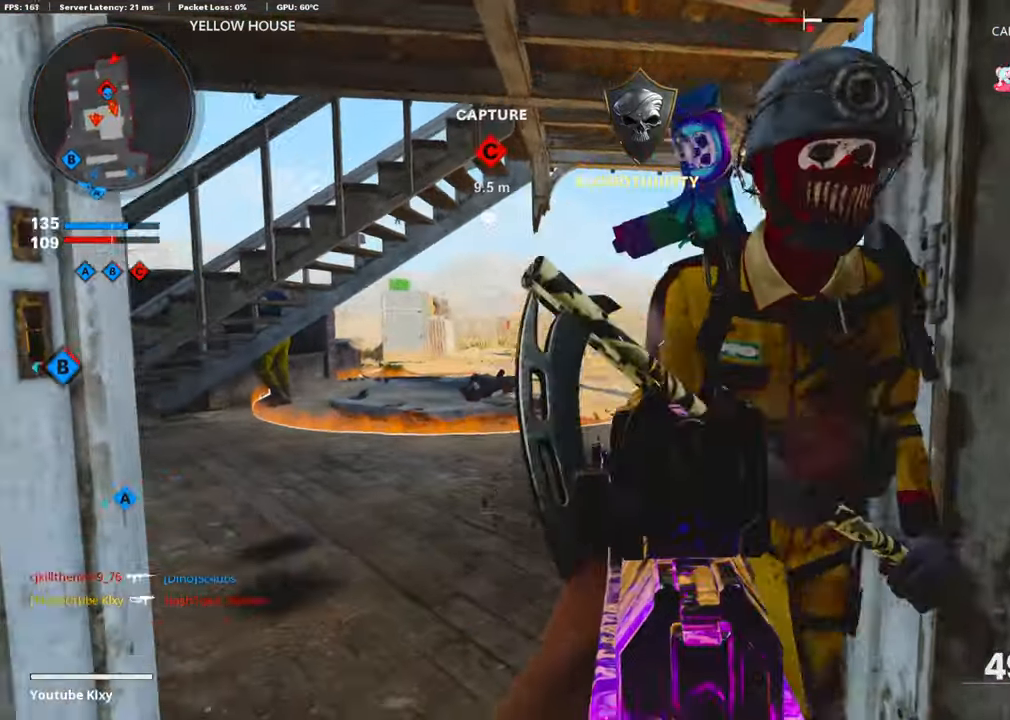
{"buttons": [], "left_stick": "up-left", "right_stick": "left", "events": [[50, "right_stick", "right"], [167, "right_stick", "down-left"], [234, "left_stick", "down-left"], [284, "right_stick", "left"], [417, "left_stick", "up-left"], [434, "R1", "up"]]}
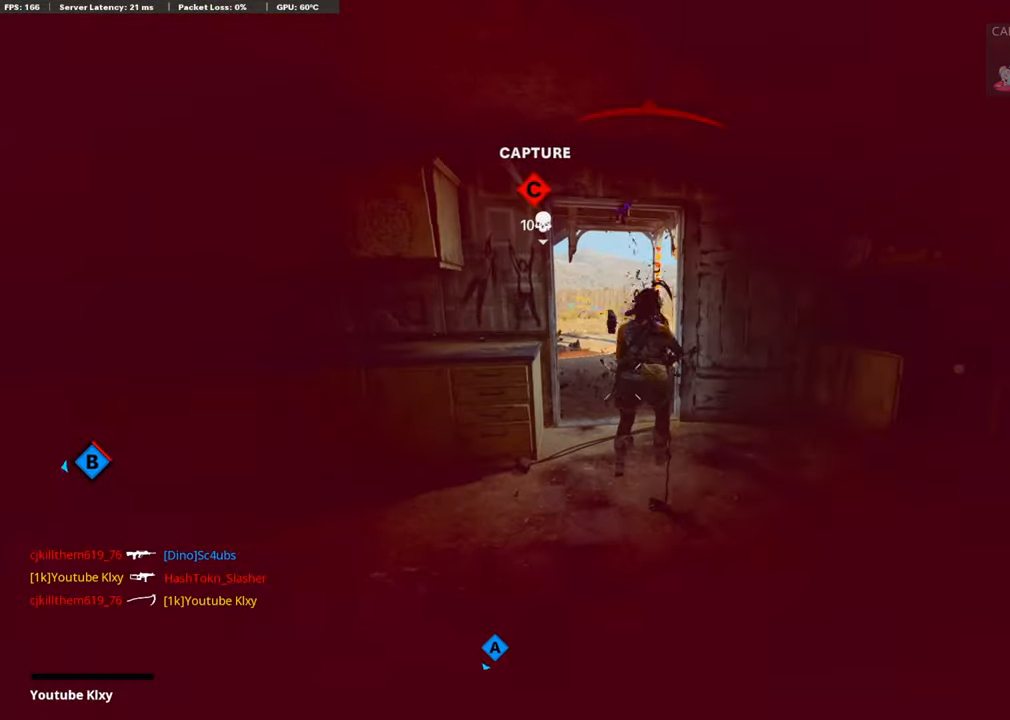
{"buttons": [], "left_stick": "center", "right_stick": "center", "events": [[16, "right_stick", "center"], [117, "left_stick", "center"]]}
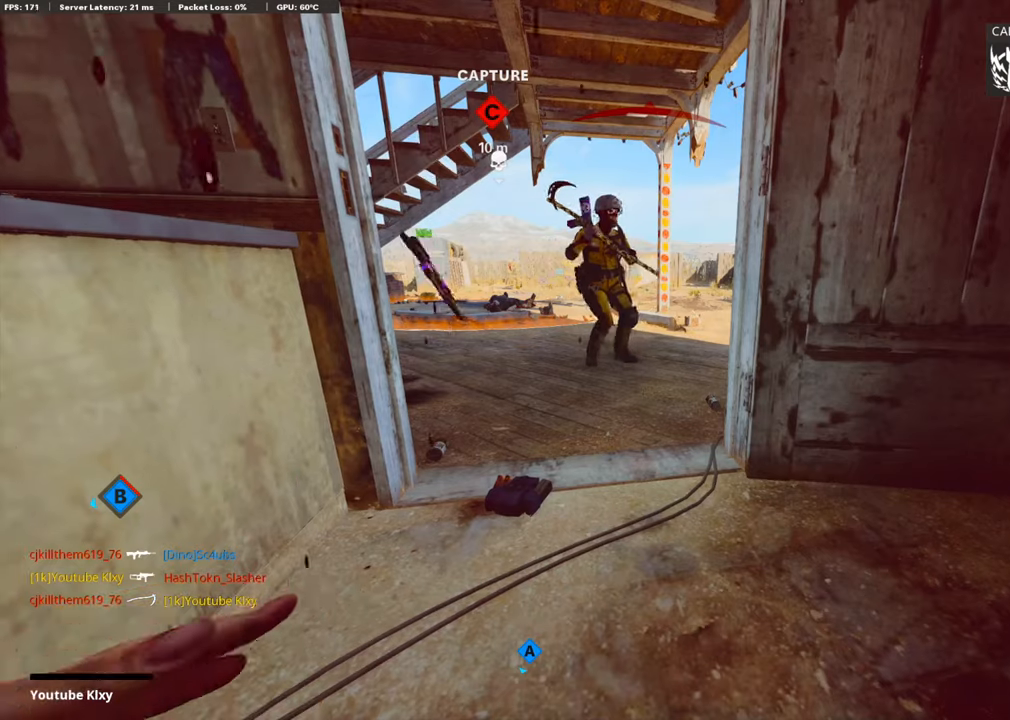
{"buttons": ["CROSS", "SQUARE"], "left_stick": "center", "right_stick": "center", "events": [[401, "SQUARE", "down"], [451, "CROSS", "down"]]}
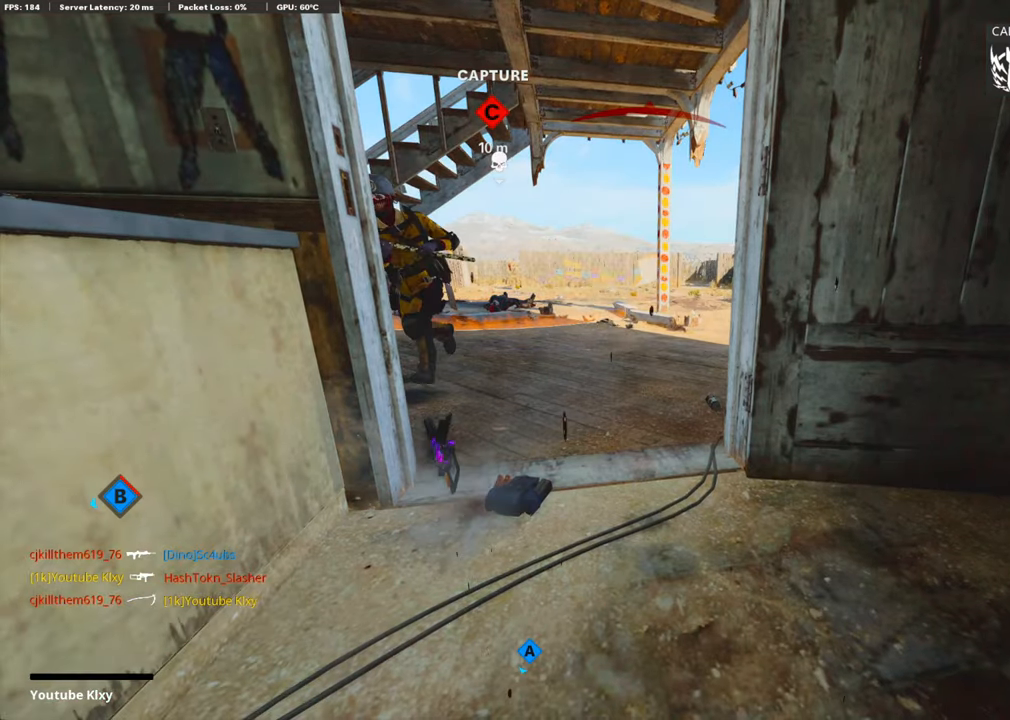
{"buttons": ["CROSS"], "left_stick": "up", "right_stick": "center", "events": [[33, "CROSS", "up"], [33, "SQUARE", "up"], [134, "CROSS", "down"], [134, "SQUARE", "down"], [267, "CROSS", "up"], [267, "SQUARE", "up"], [267, "left_stick", "up"], [367, "CROSS", "down"], [367, "SQUARE", "down"], [484, "SQUARE", "up"]]}
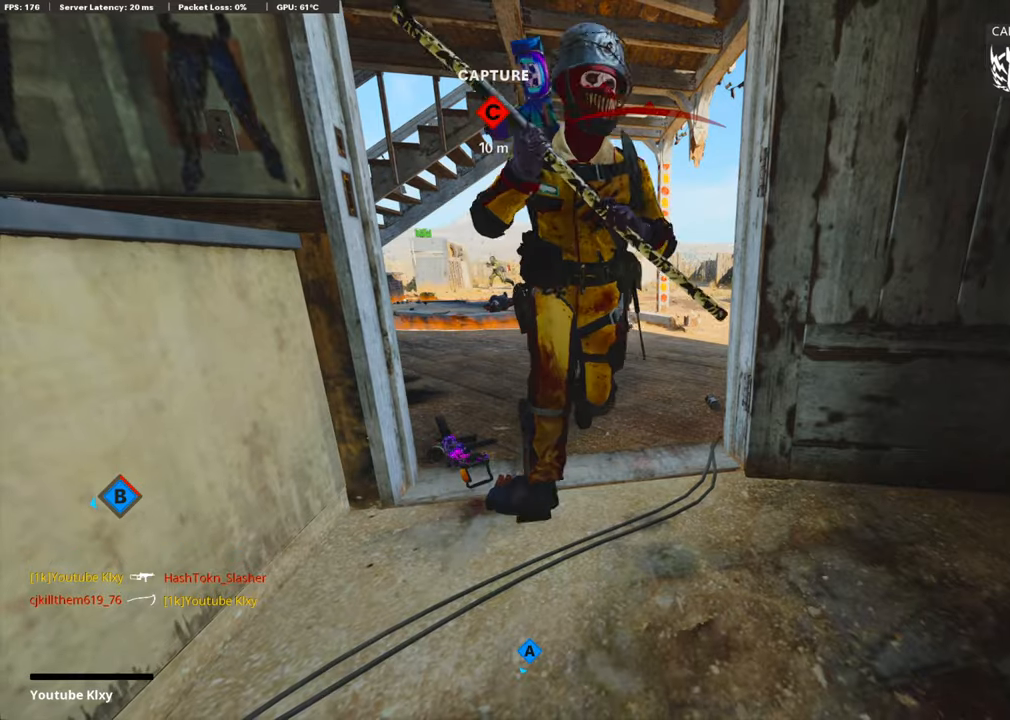
{"buttons": [], "left_stick": "up", "right_stick": "center", "events": [[17, "CROSS", "up"], [100, "CROSS", "down"], [100, "SQUARE", "down"], [167, "L3", "down"], [200, "SQUARE", "up"], [217, "CROSS", "up"], [251, "L3", "up"], [284, "CROSS", "down"], [301, "SQUARE", "down"], [317, "L3", "down"], [401, "CROSS", "up"], [401, "SQUARE", "up"], [484, "L3", "up"]]}
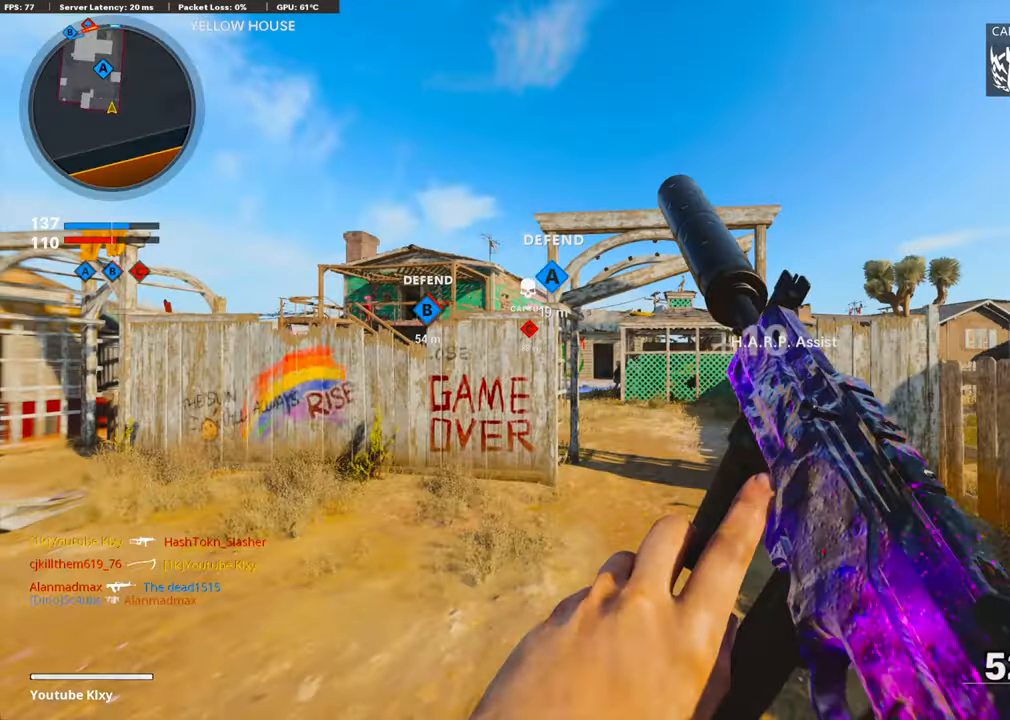
{"buttons": [], "left_stick": "up", "right_stick": "center", "events": [[33, "TRIANGLE", "down"], [117, "TRIANGLE", "up"], [184, "TRIANGLE", "down"], [267, "TRIANGLE", "up"]]}
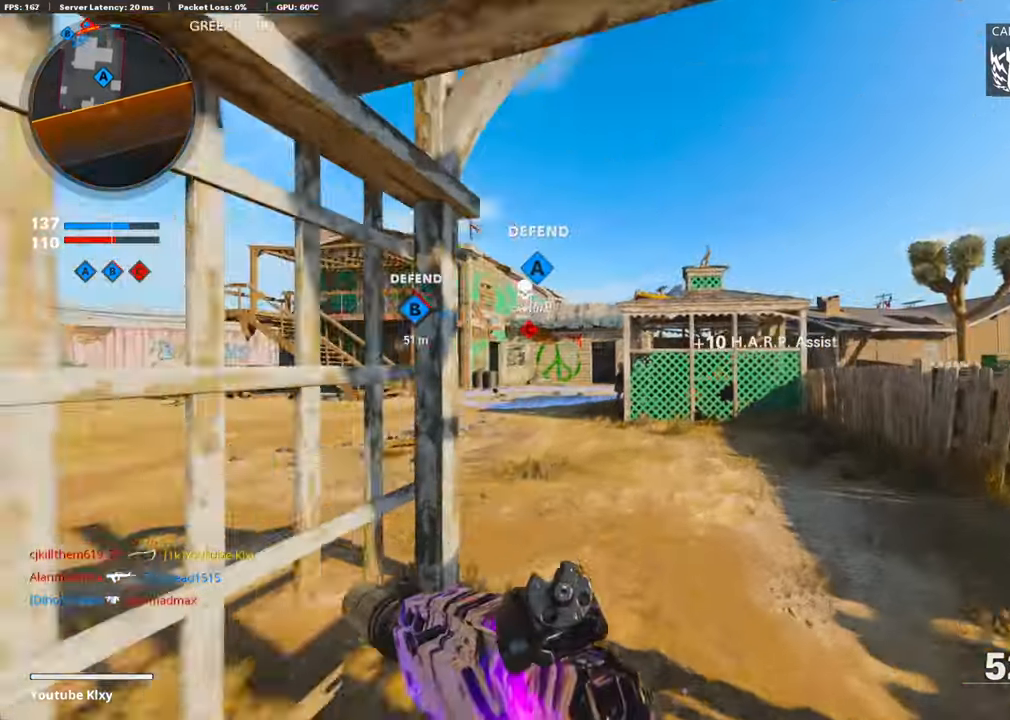
{"buttons": ["R2", "R3"], "left_stick": "up", "right_stick": "center", "events": [[284, "CROSS", "down"], [334, "R2", "down"], [418, "R3", "down"], [484, "CROSS", "up"]]}
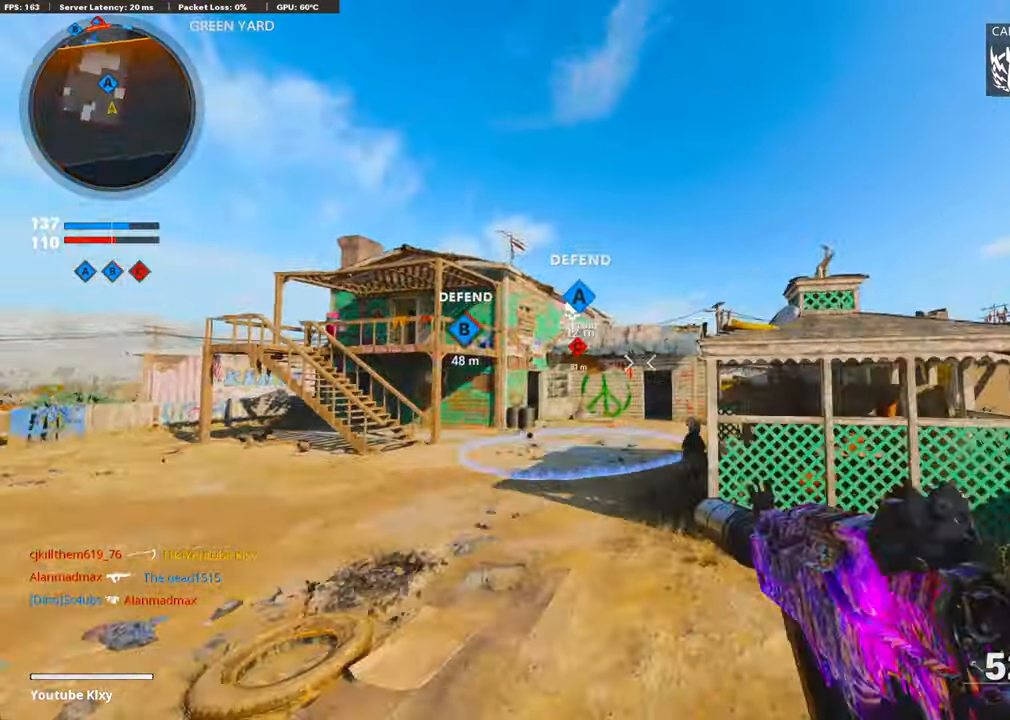
{"buttons": ["R2", "R3"], "left_stick": "up", "right_stick": "up", "events": [[50, "right_stick", "up"]]}